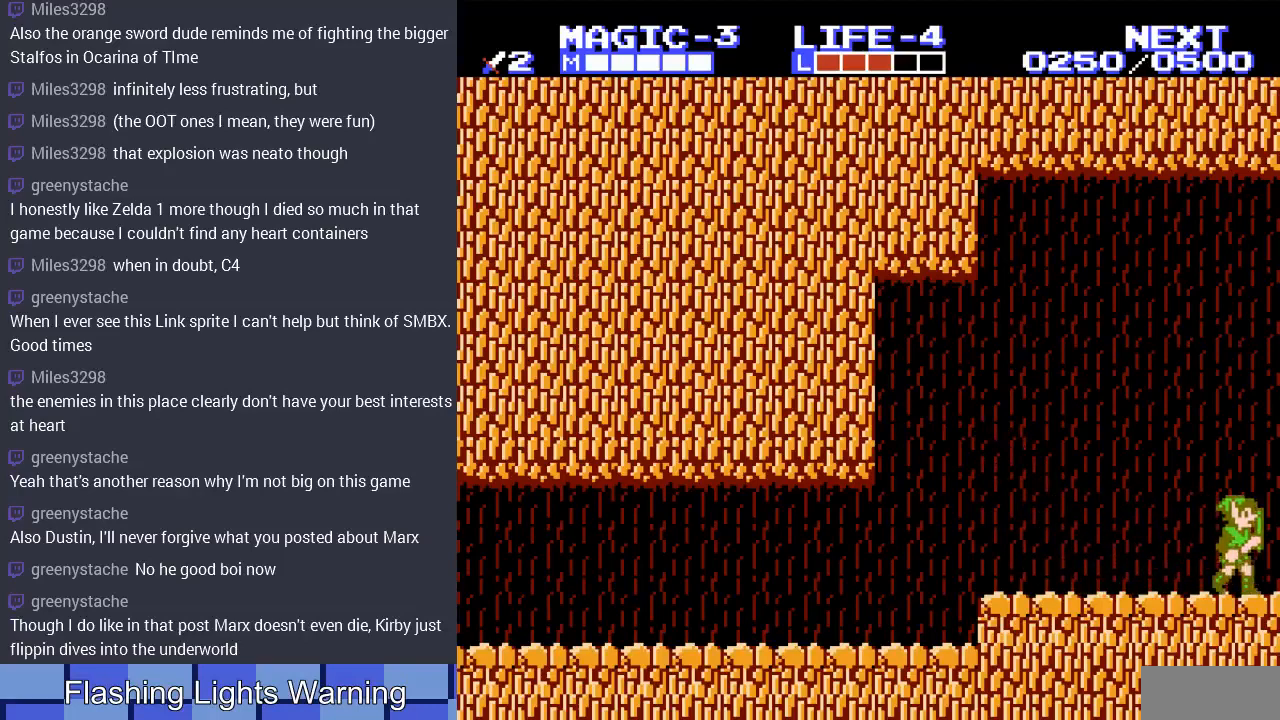
Gameplay with a controller (Nintendo layout); each line is a JSON object with the inputs held at the frame after it. "events" lists button and stick changes between this image and that frame as [ms after this image, input, new state], when the widget could be followed in between. Not read: L3 R3.
{"buttons": [], "events": [[233, "DPAD_RIGHT", "up"]]}
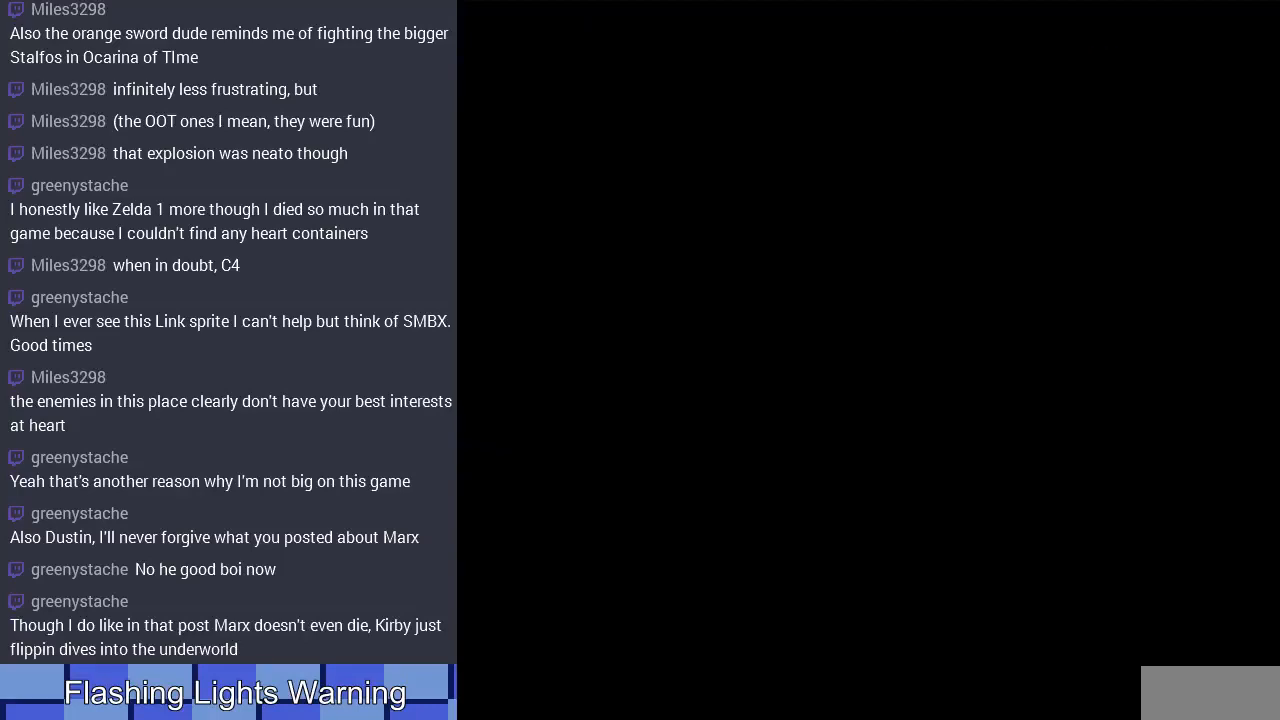
{"buttons": ["DPAD_RIGHT"], "events": [[67, "DPAD_RIGHT", "down"]]}
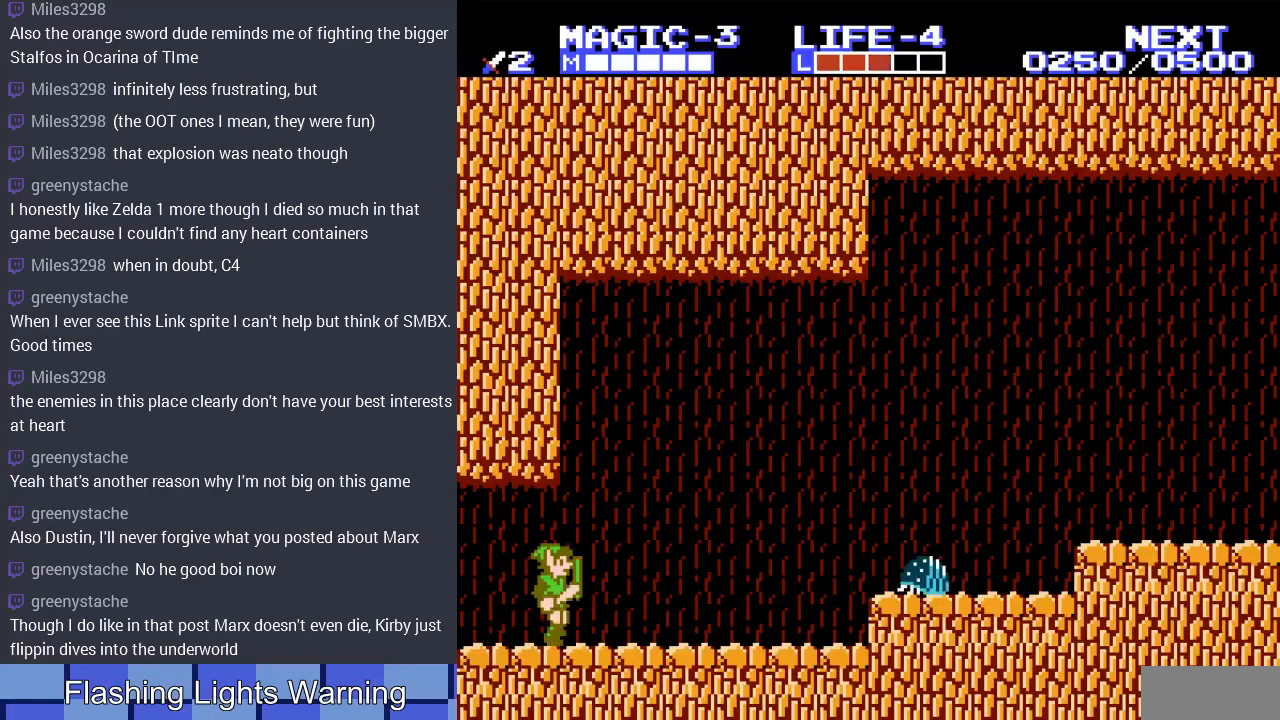
{"buttons": ["DPAD_RIGHT"], "events": []}
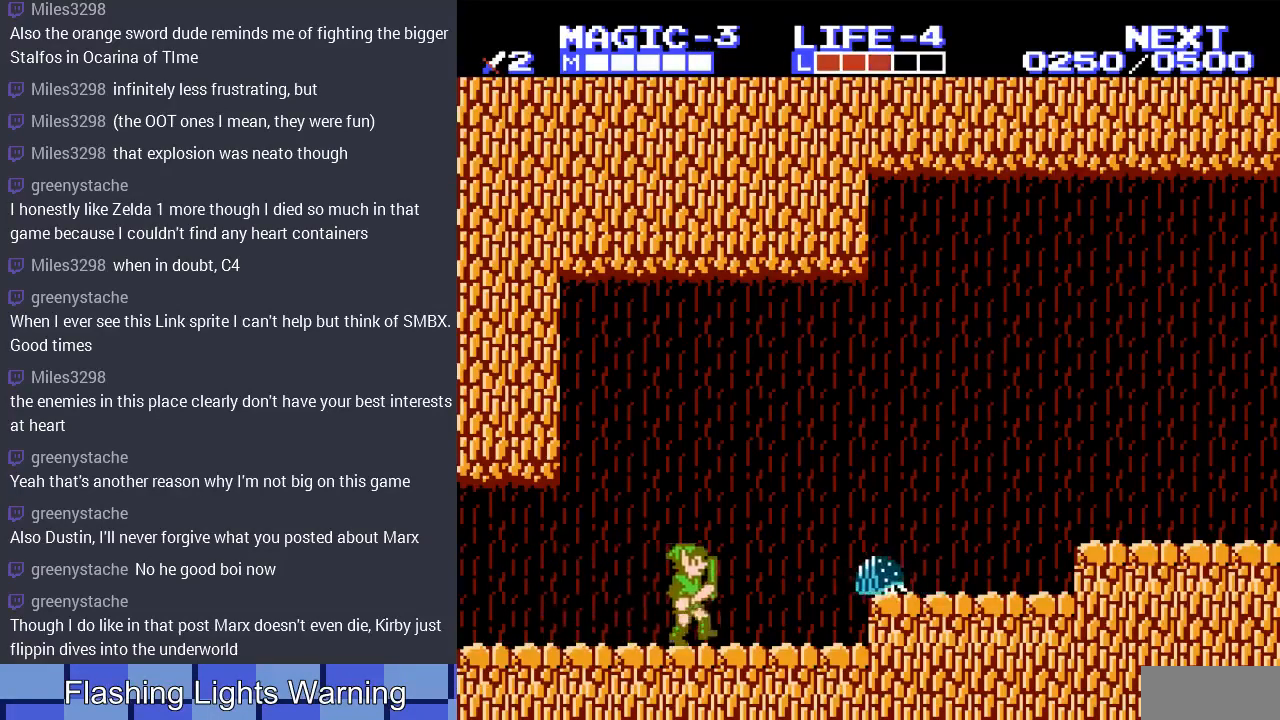
{"buttons": ["B", "DPAD_RIGHT"], "events": [[500, "B", "down"]]}
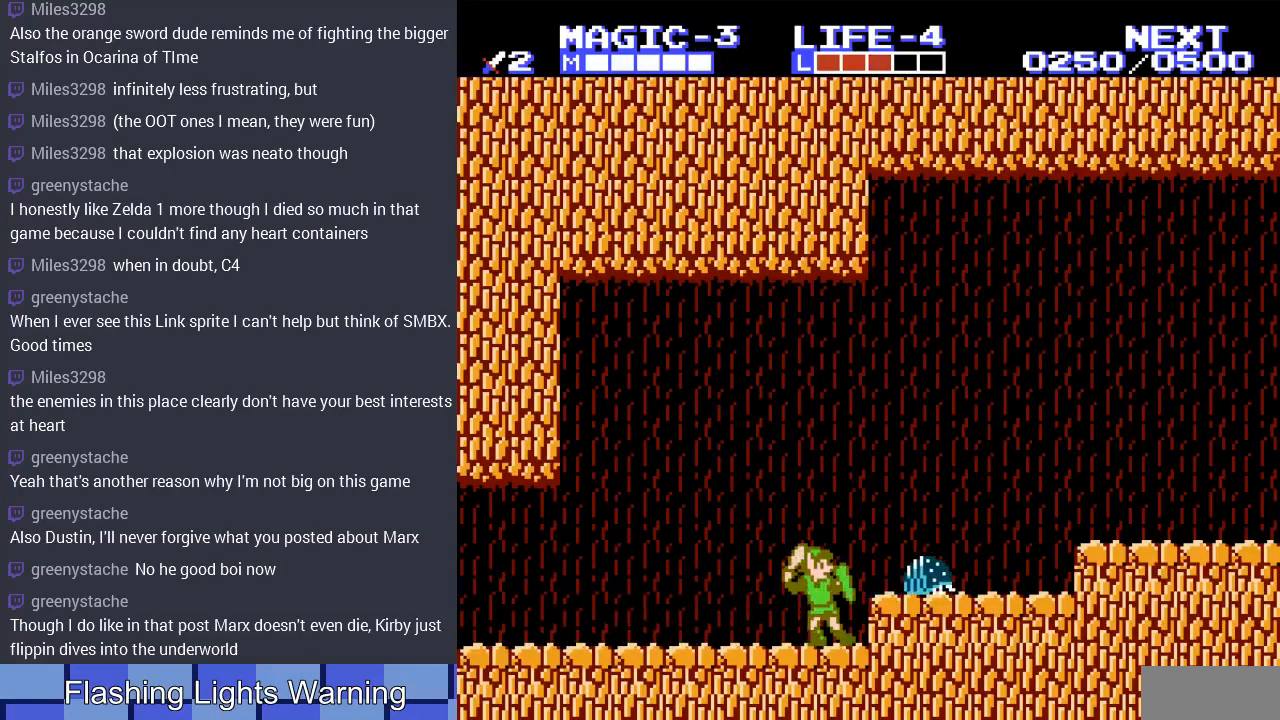
{"buttons": ["B", "DPAD_RIGHT"], "events": [[167, "B", "up"], [500, "B", "down"]]}
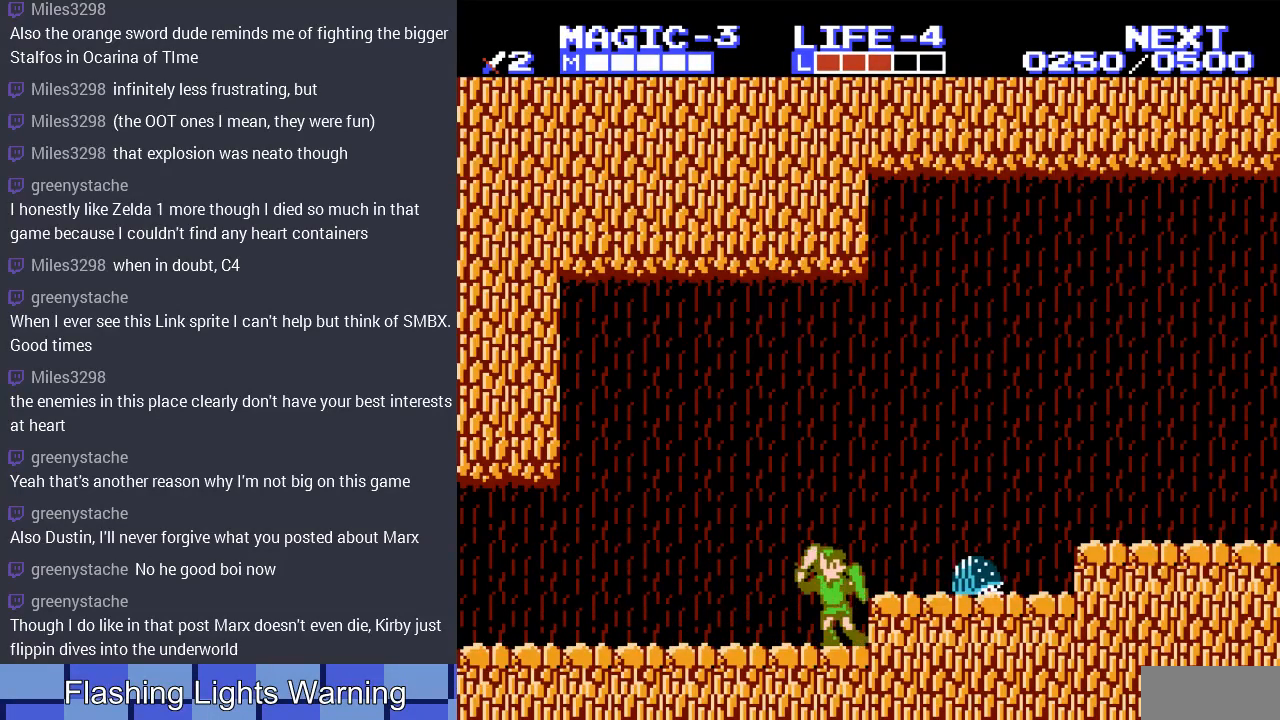
{"buttons": ["DPAD_RIGHT"], "events": [[133, "B", "up"], [233, "A", "down"], [333, "A", "up"]]}
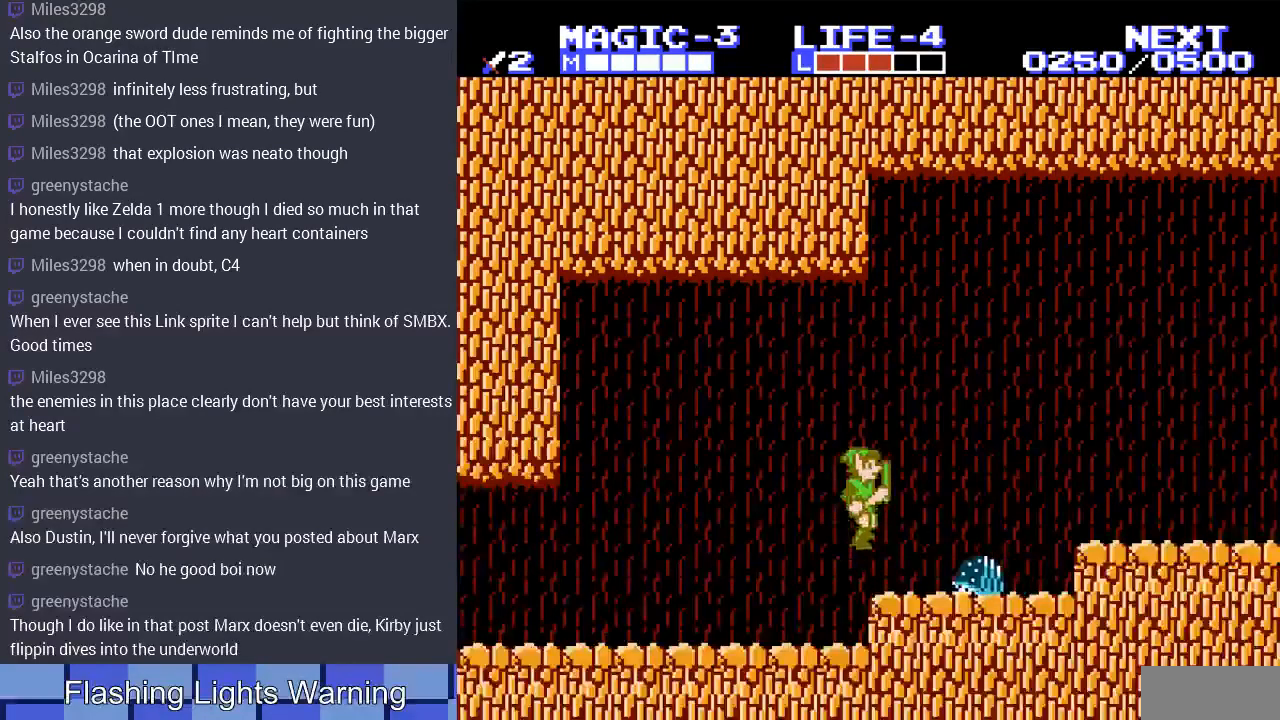
{"buttons": ["B", "DPAD_DOWN"], "events": [[100, "DPAD_RIGHT", "up"], [133, "DPAD_DOWN", "down"], [167, "B", "down"], [267, "B", "up"], [267, "DPAD_LEFT", "down"], [300, "DPAD_LEFT", "up"], [333, "B", "down"], [433, "B", "up"], [500, "B", "down"]]}
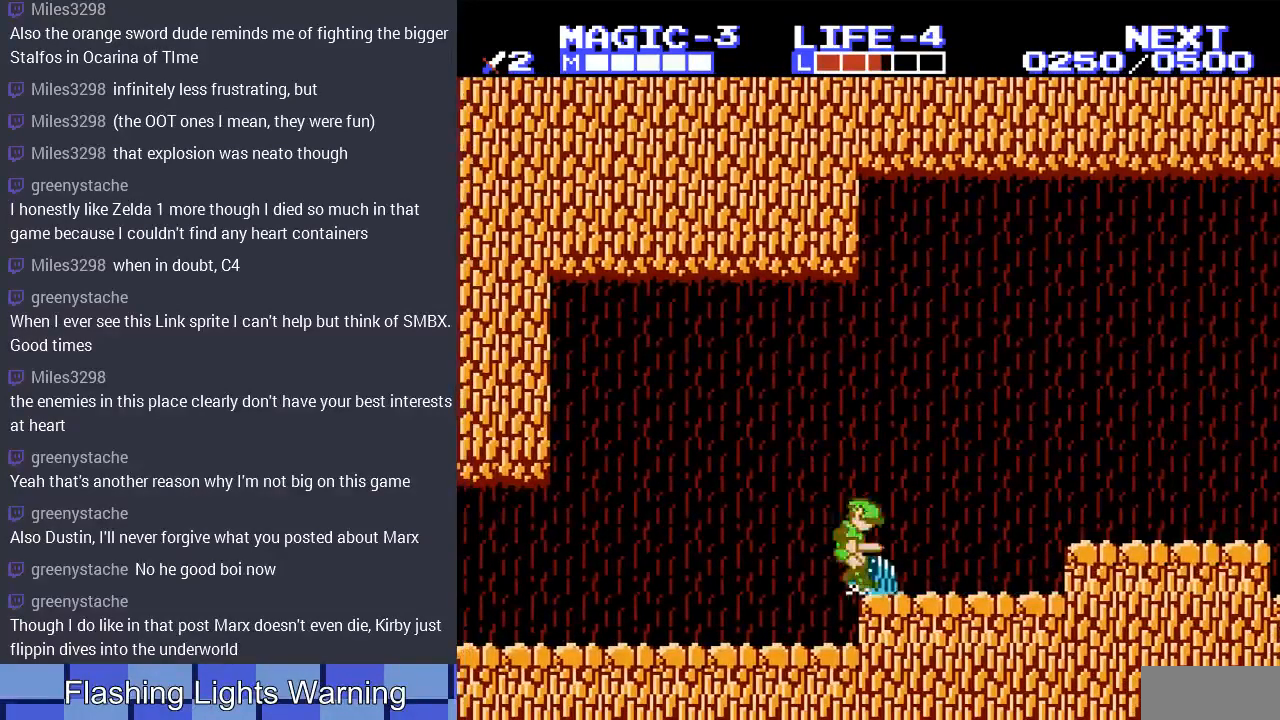
{"buttons": ["A", "DPAD_RIGHT"], "events": [[100, "B", "up"], [133, "DPAD_DOWN", "up"], [167, "DPAD_RIGHT", "down"], [200, "DPAD_RIGHT", "up"], [233, "DPAD_RIGHT", "down"], [500, "A", "down"]]}
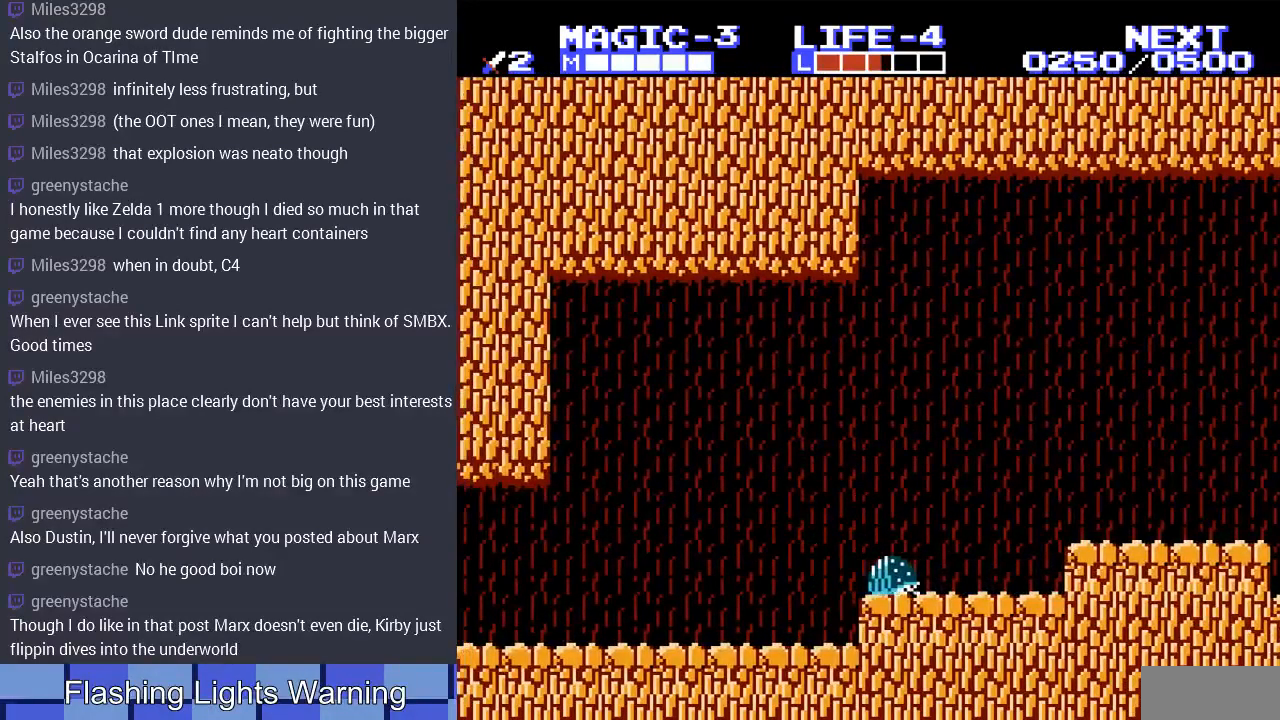
{"buttons": ["DPAD_DOWN", "DPAD_RIGHT"], "events": [[100, "A", "up"], [100, "DPAD_RIGHT", "up"], [167, "DPAD_LEFT", "down"], [300, "DPAD_LEFT", "up"], [333, "DPAD_RIGHT", "down"], [500, "DPAD_DOWN", "down"]]}
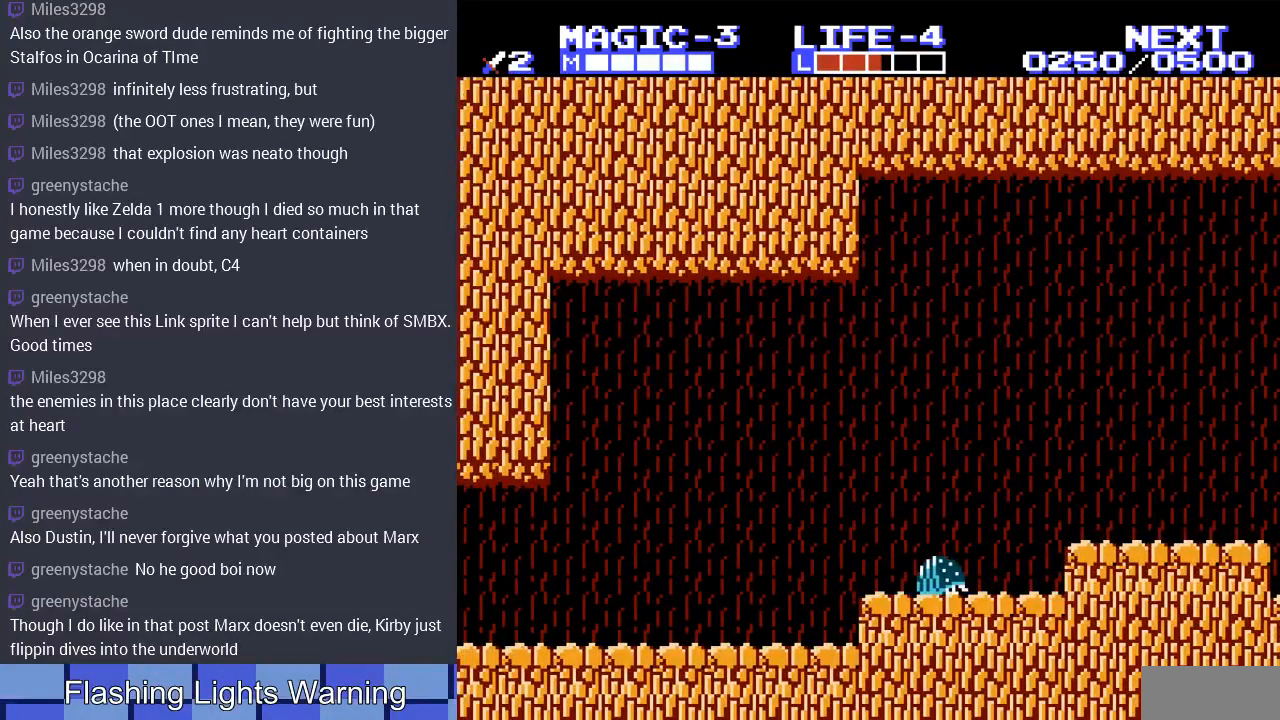
{"buttons": ["B", "DPAD_DOWN"], "events": [[33, "DPAD_RIGHT", "up"], [67, "B", "down"], [167, "B", "up"], [267, "B", "down"], [367, "B", "up"], [433, "B", "down"]]}
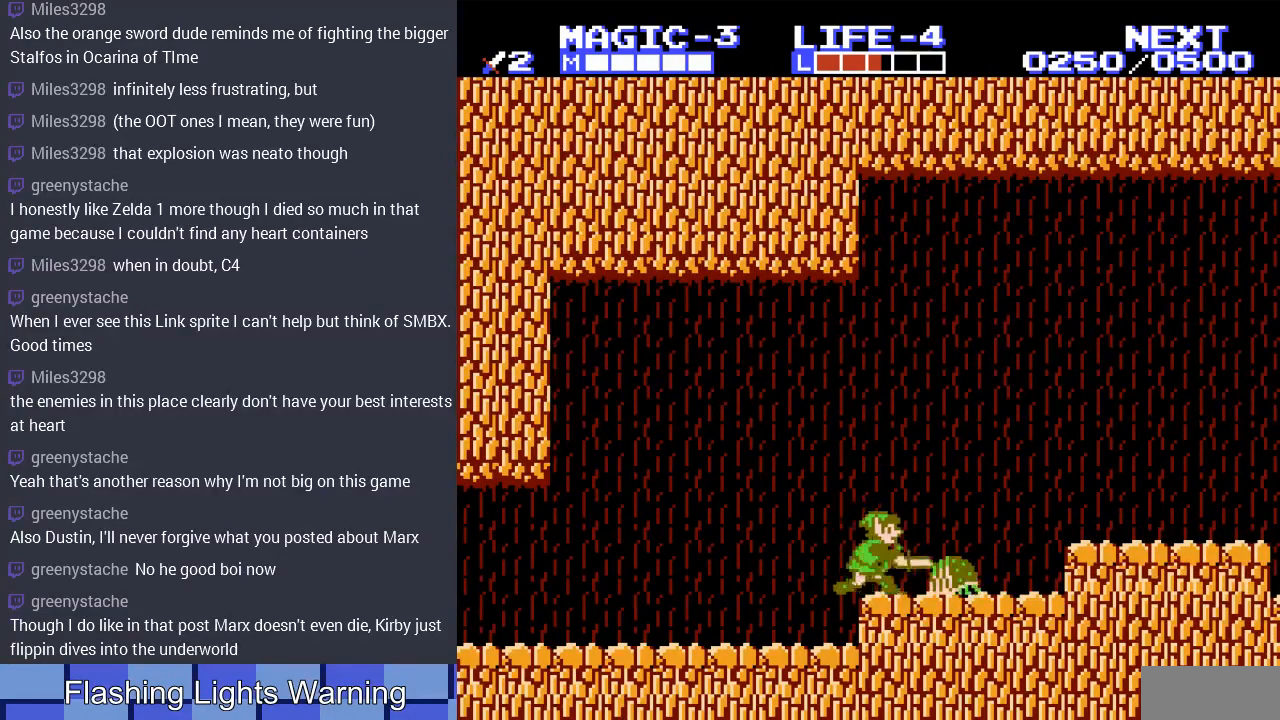
{"buttons": ["B", "DPAD_DOWN", "DPAD_RIGHT"], "events": [[33, "B", "up"], [100, "B", "down"], [133, "DPAD_RIGHT", "down"], [233, "B", "up"], [233, "DPAD_RIGHT", "up"], [267, "B", "down"], [300, "DPAD_RIGHT", "down"], [367, "B", "up"], [367, "DPAD_RIGHT", "up"], [467, "B", "down"], [467, "DPAD_RIGHT", "down"]]}
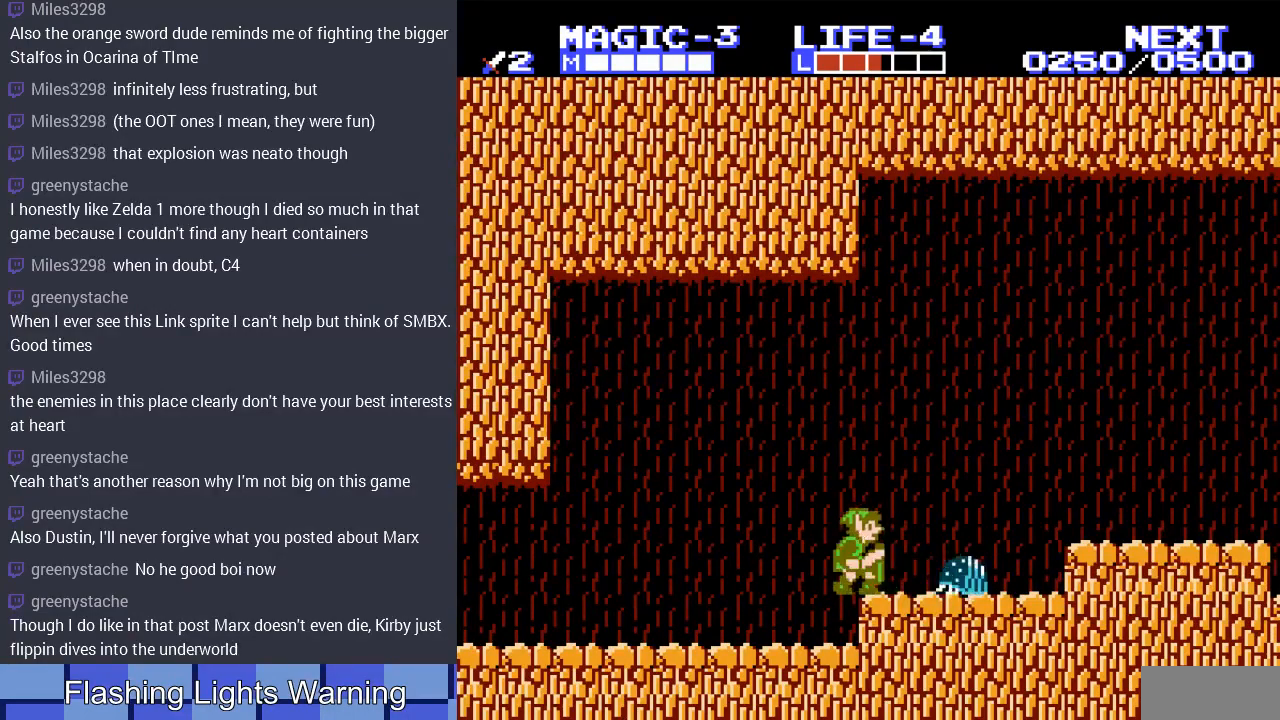
{"buttons": ["B", "DPAD_DOWN"], "events": [[67, "B", "up"], [67, "DPAD_RIGHT", "up"], [100, "DPAD_RIGHT", "down"], [167, "DPAD_DOWN", "up"], [300, "B", "down"], [300, "DPAD_DOWN", "down"], [333, "DPAD_RIGHT", "up"], [433, "B", "up"], [467, "B", "down"]]}
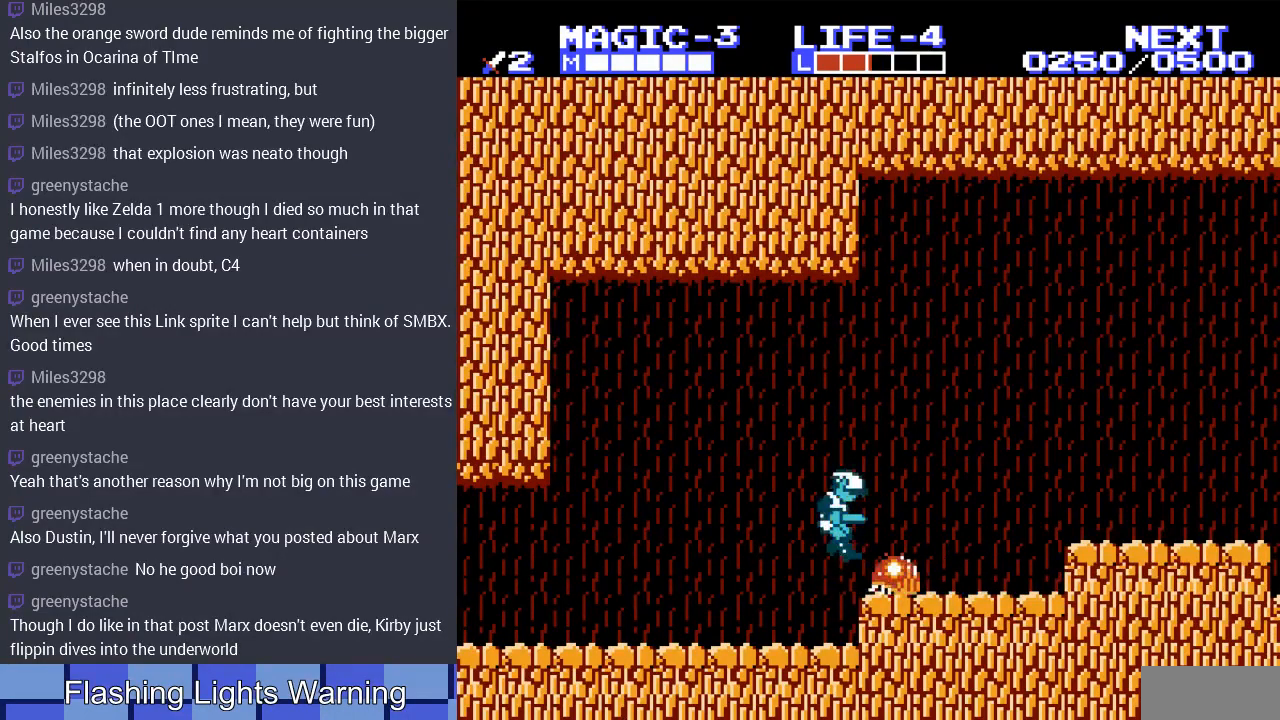
{"buttons": ["DPAD_RIGHT"], "events": [[100, "B", "up"], [233, "DPAD_DOWN", "up"], [367, "DPAD_RIGHT", "down"]]}
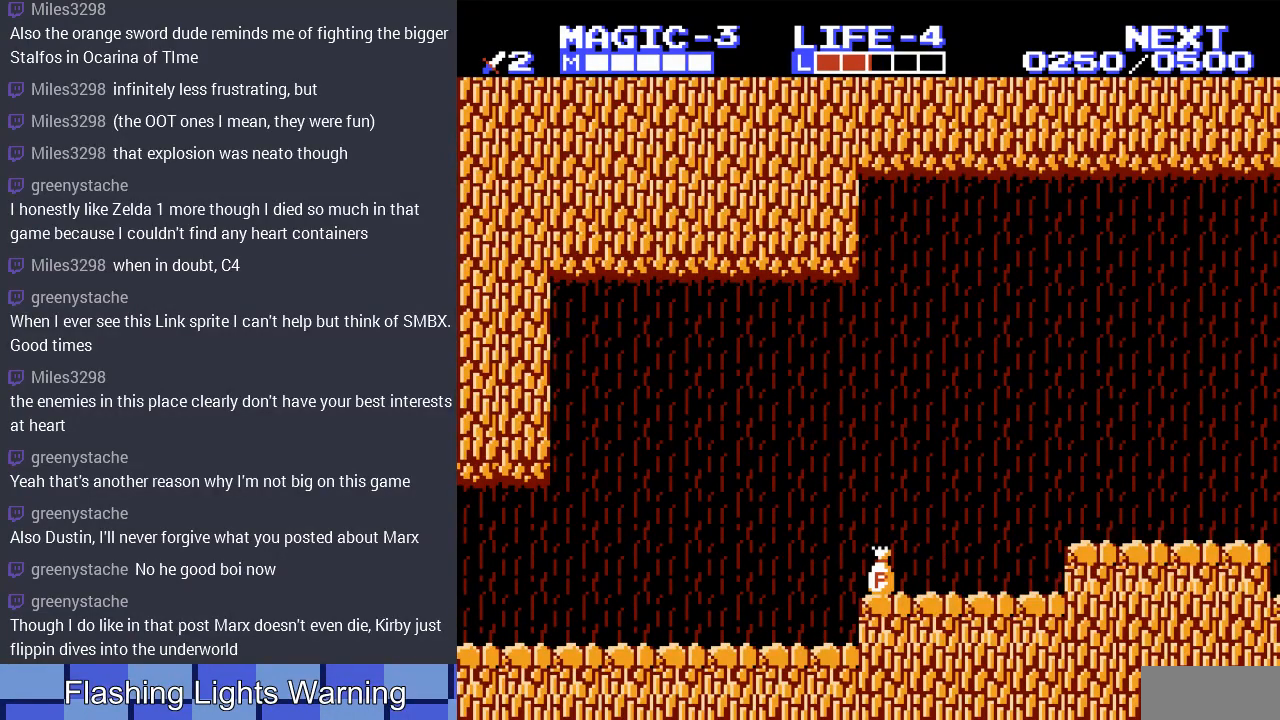
{"buttons": [], "events": [[67, "A", "down"], [233, "A", "up"], [400, "DPAD_RIGHT", "up"]]}
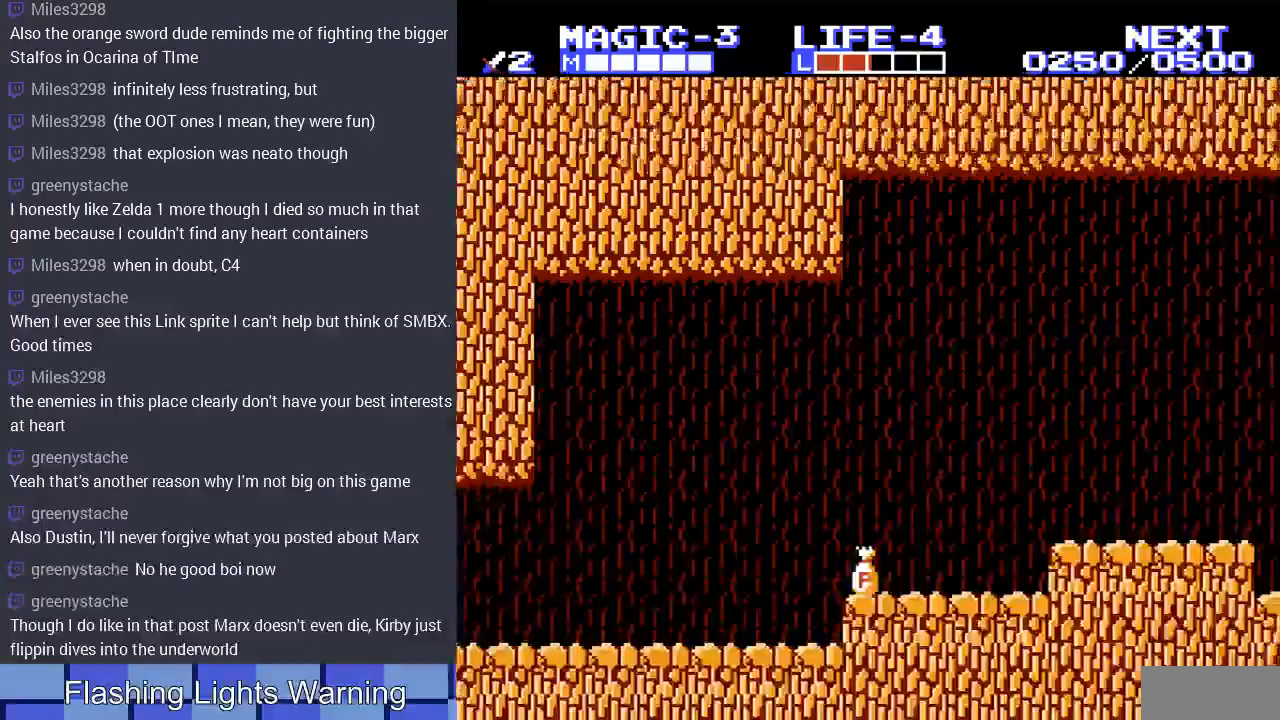
{"buttons": ["DPAD_DOWN"], "events": [[133, "DPAD_RIGHT", "down"], [233, "DPAD_RIGHT", "up"], [233, "DPAD_UP", "down"], [267, "DPAD_LEFT", "down"], [267, "DPAD_UP", "up"], [467, "DPAD_DOWN", "down"], [500, "DPAD_LEFT", "up"]]}
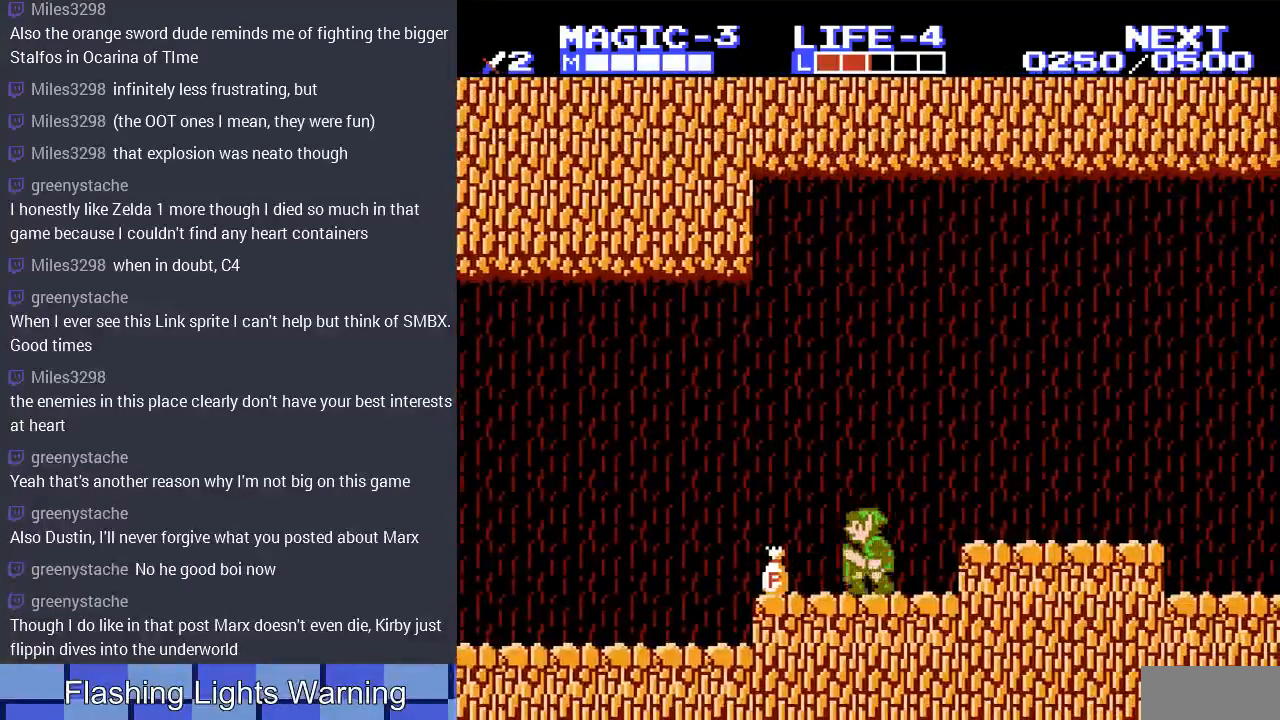
{"buttons": ["B", "DPAD_DOWN"], "events": [[67, "B", "down"], [200, "DPAD_LEFT", "down"], [233, "DPAD_DOWN", "up"], [267, "B", "up"], [467, "DPAD_DOWN", "down"], [500, "B", "down"], [500, "DPAD_LEFT", "up"]]}
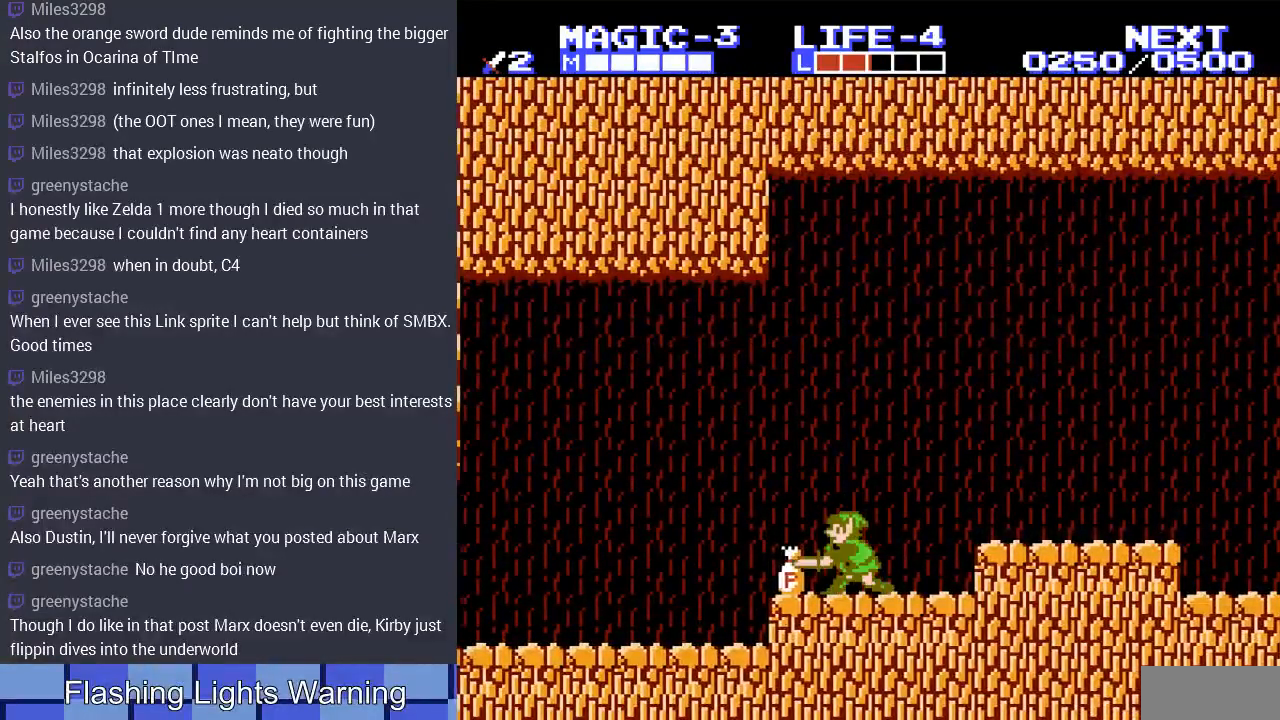
{"buttons": [], "events": [[133, "B", "up"], [233, "DPAD_DOWN", "up"]]}
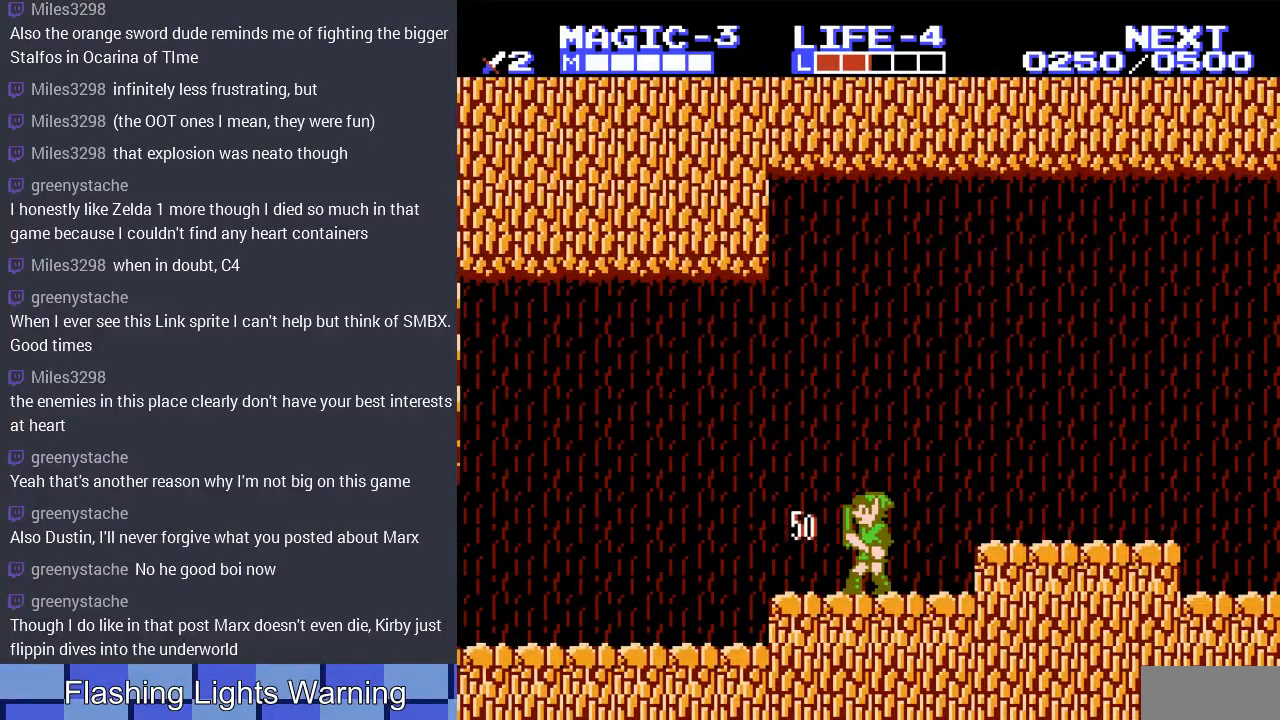
{"buttons": ["DPAD_RIGHT"], "events": [[500, "DPAD_RIGHT", "down"]]}
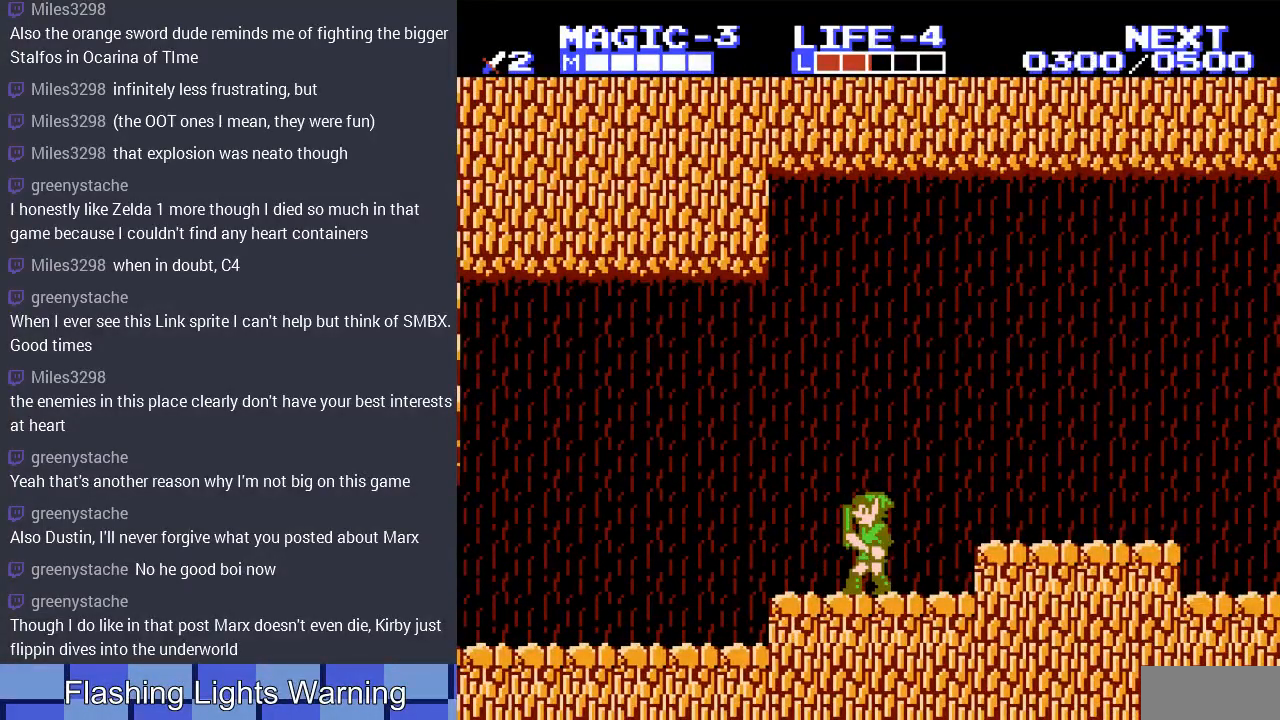
{"buttons": ["DPAD_RIGHT"], "events": [[333, "A", "down"], [400, "A", "up"]]}
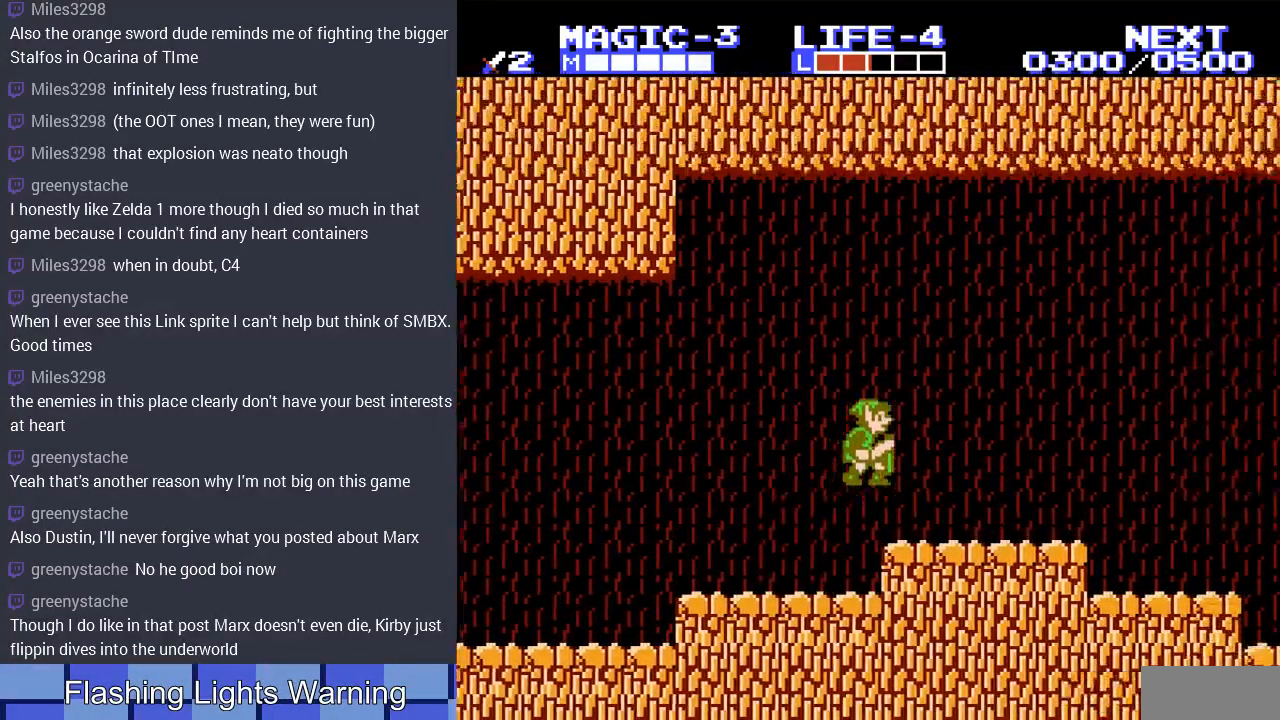
{"buttons": ["DPAD_RIGHT"], "events": []}
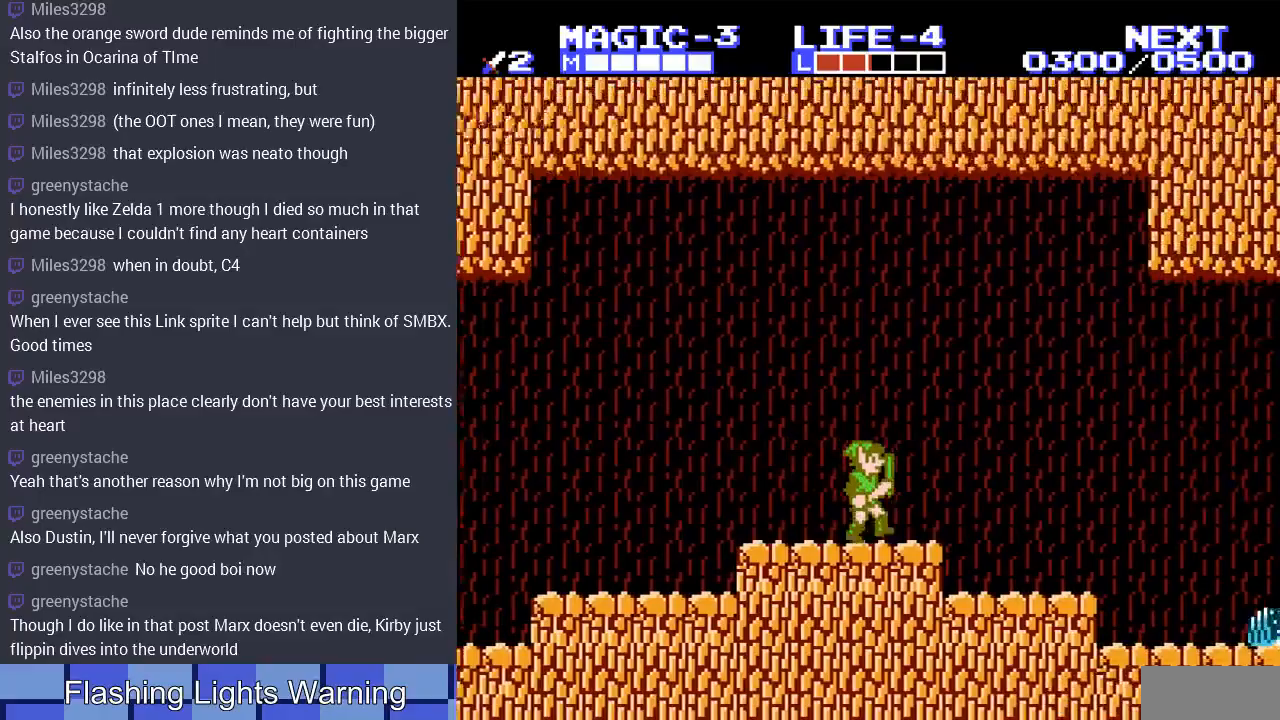
{"buttons": ["DPAD_RIGHT"], "events": [[133, "A", "down"], [233, "A", "up"]]}
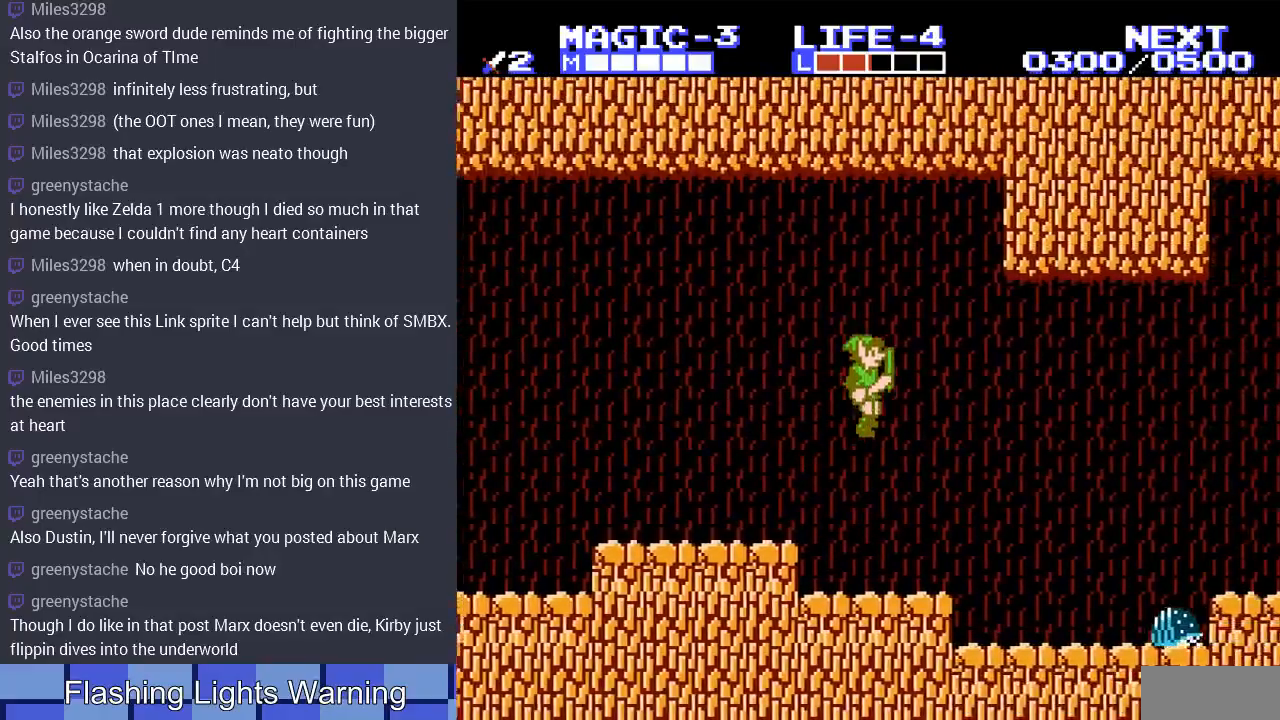
{"buttons": ["B", "DPAD_DOWN"], "events": [[400, "DPAD_RIGHT", "up"], [467, "DPAD_DOWN", "down"], [500, "B", "down"]]}
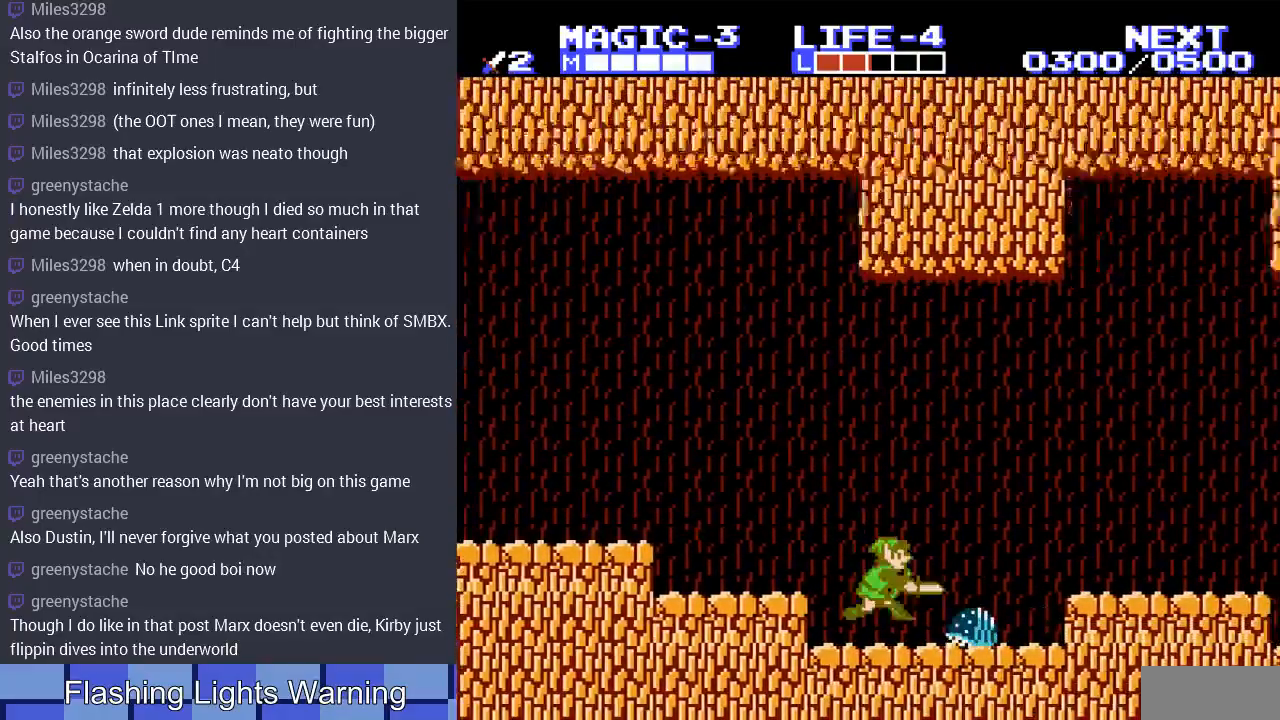
{"buttons": ["B", "DPAD_DOWN"], "events": [[67, "B", "up"], [167, "B", "down"], [233, "B", "up"], [300, "B", "down"], [400, "B", "up"], [500, "B", "down"]]}
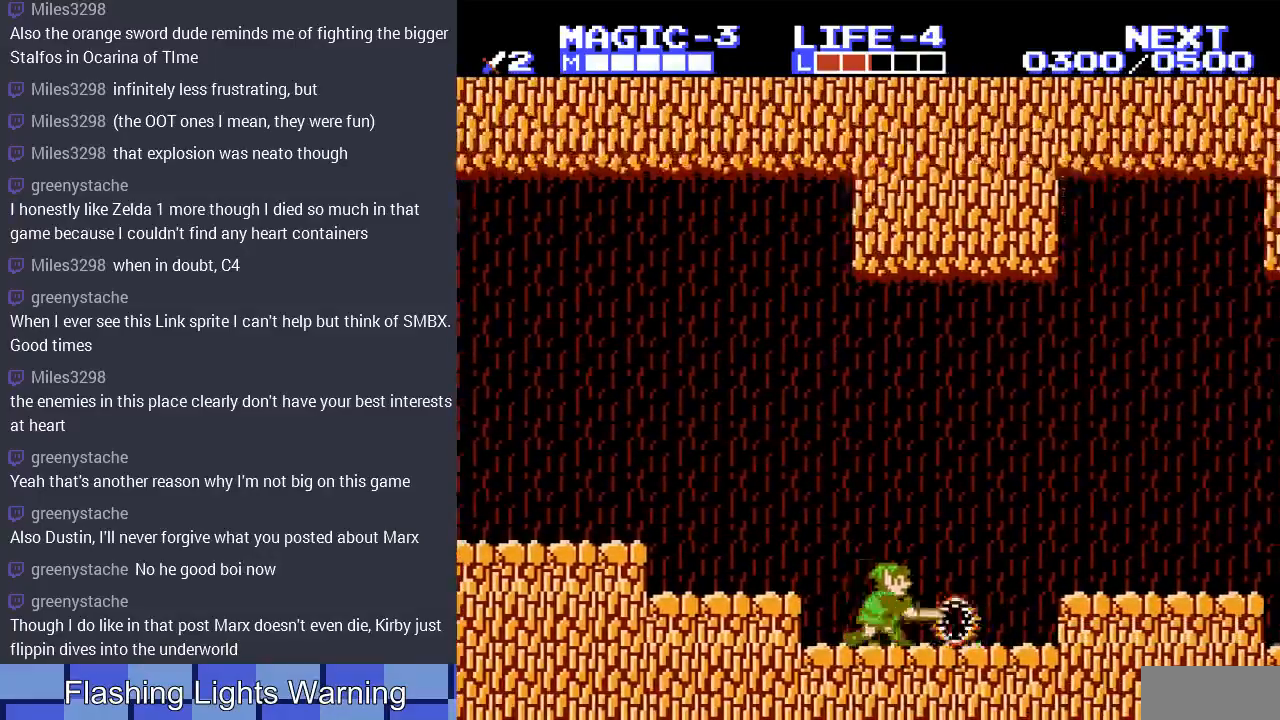
{"buttons": ["DPAD_RIGHT"], "events": [[100, "B", "up"], [133, "DPAD_DOWN", "up"], [133, "DPAD_RIGHT", "down"], [400, "DPAD_RIGHT", "up"], [500, "DPAD_RIGHT", "down"]]}
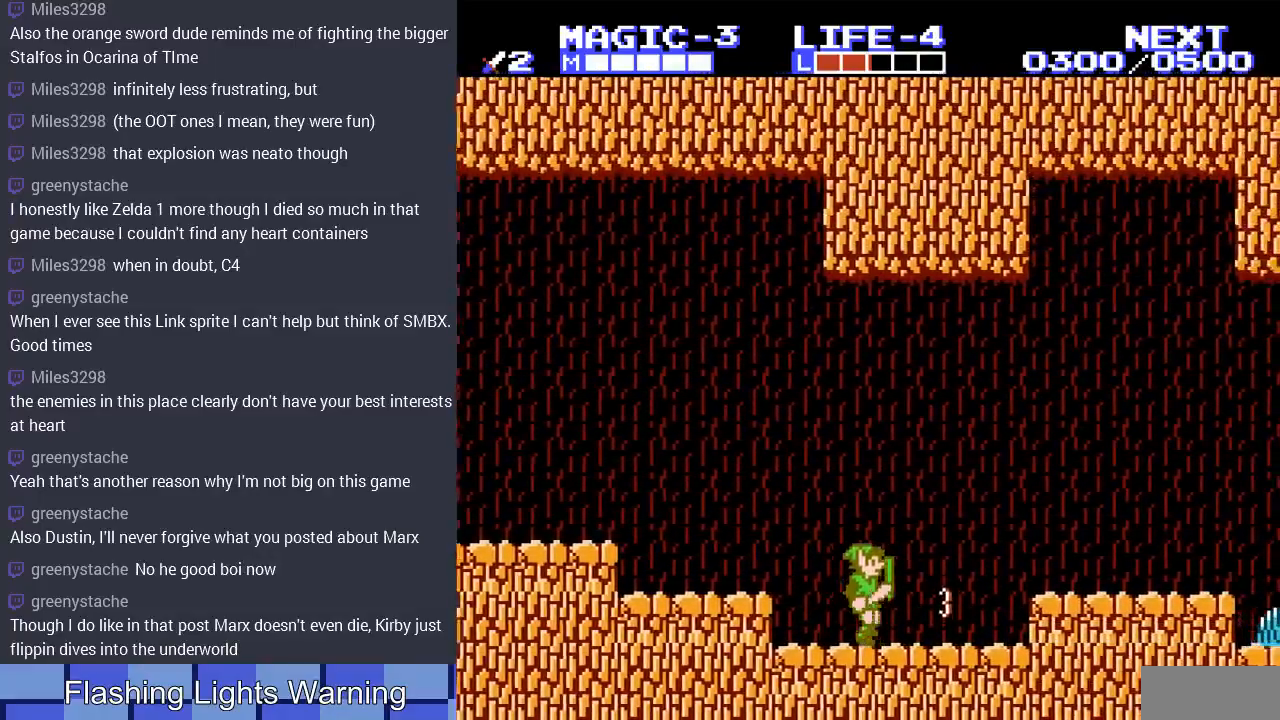
{"buttons": ["DPAD_RIGHT"], "events": [[200, "A", "down"], [400, "A", "up"]]}
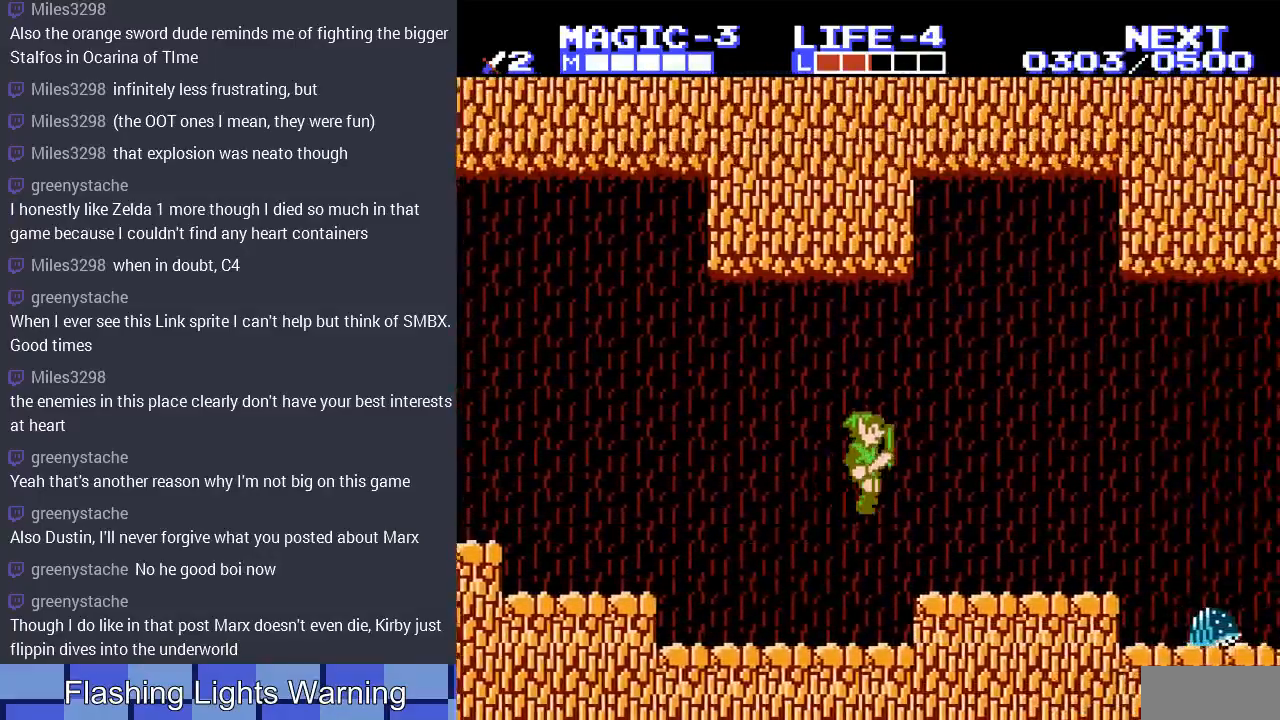
{"buttons": [], "events": [[400, "DPAD_RIGHT", "up"]]}
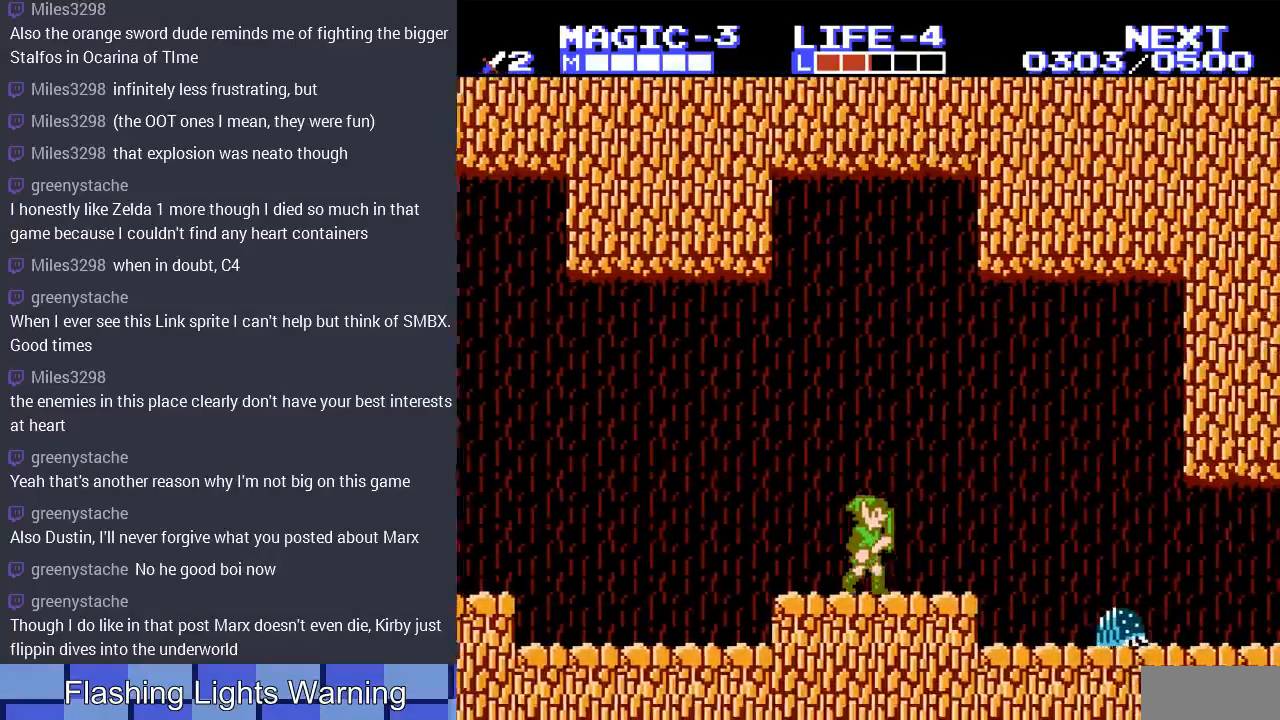
{"buttons": ["DPAD_LEFT"], "events": [[333, "DPAD_LEFT", "down"]]}
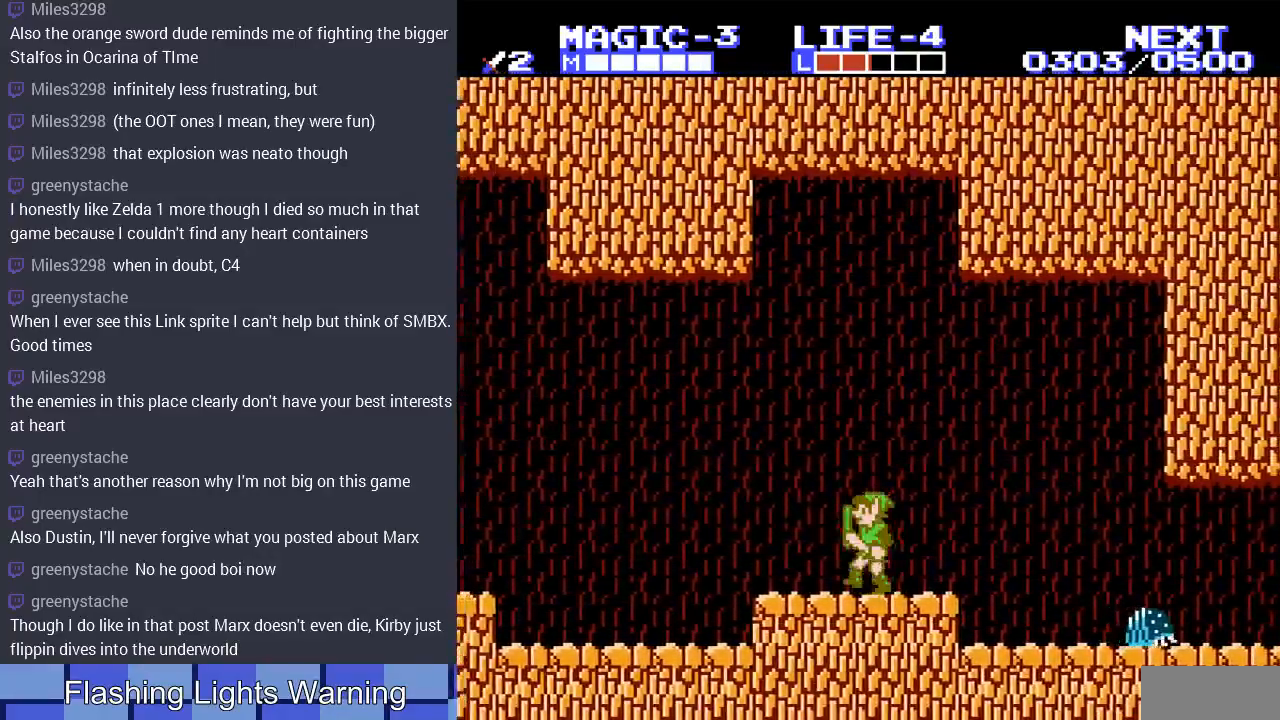
{"buttons": ["DPAD_RIGHT"], "events": [[33, "DPAD_LEFT", "up"], [67, "DPAD_RIGHT", "down"], [333, "A", "down"], [467, "A", "up"]]}
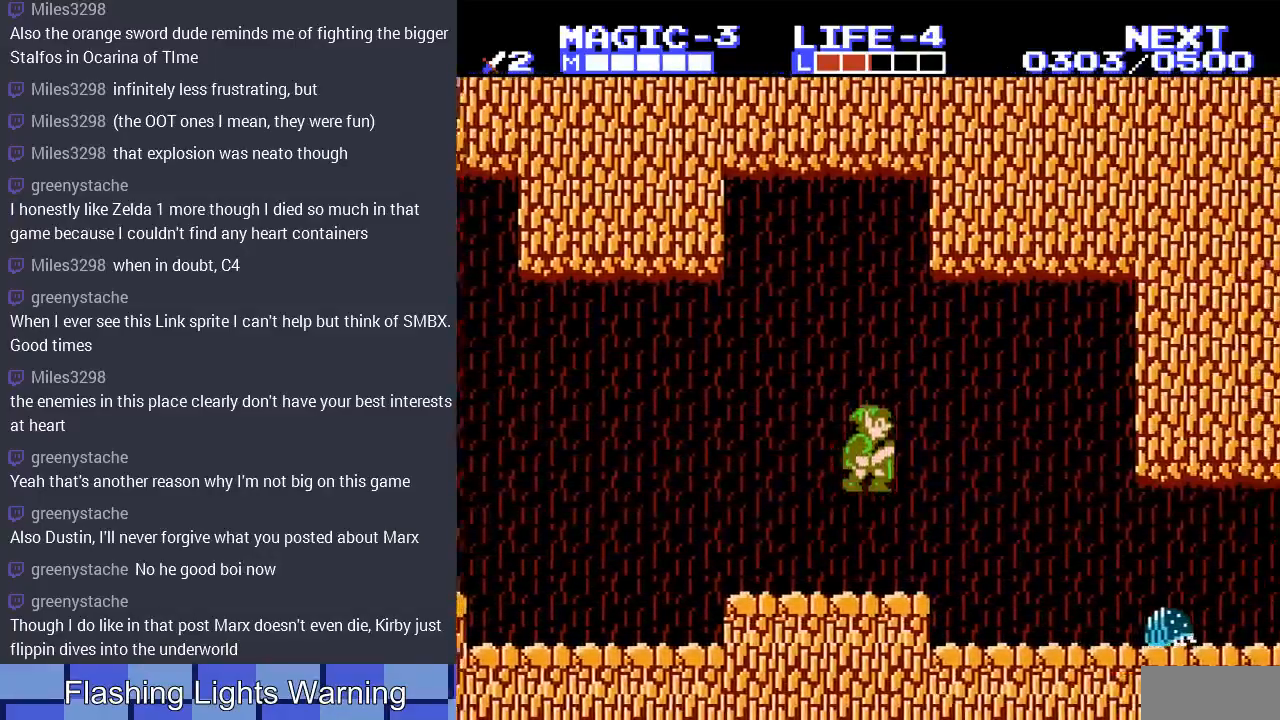
{"buttons": ["DPAD_RIGHT"], "events": []}
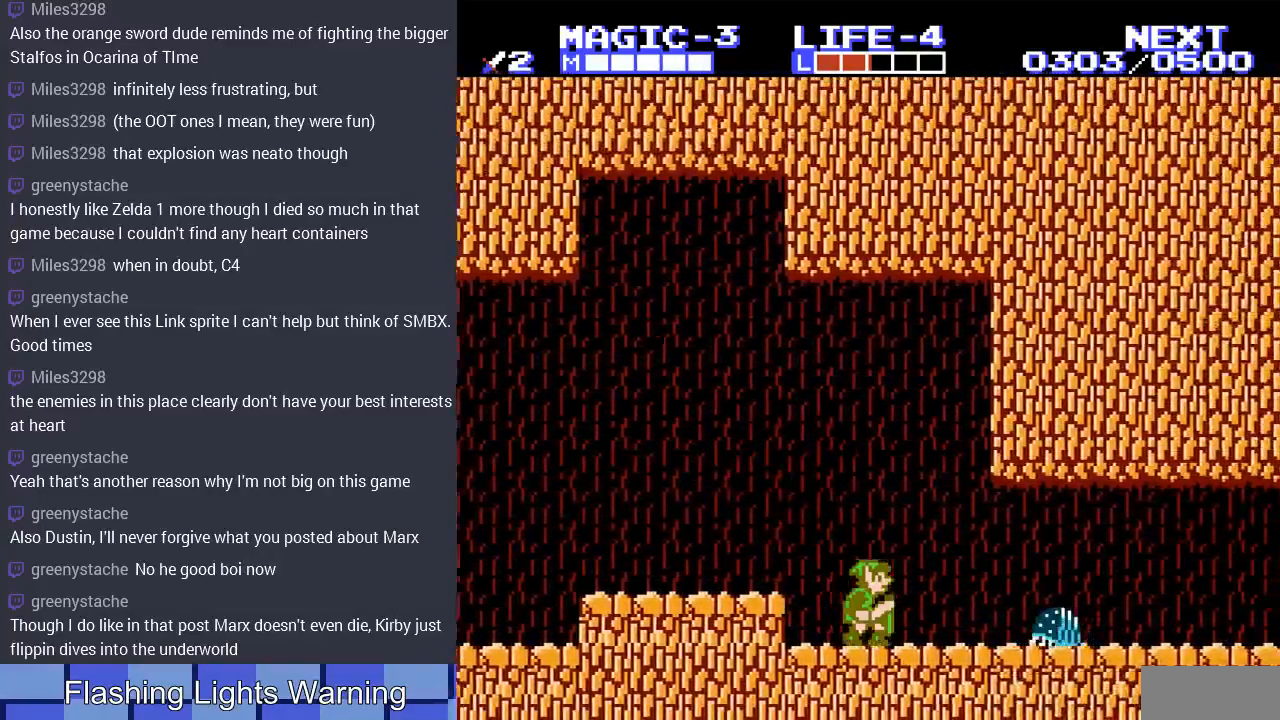
{"buttons": ["B", "DPAD_DOWN"], "events": [[200, "DPAD_DOWN", "down"], [233, "B", "down"], [233, "DPAD_RIGHT", "up"], [400, "B", "up"], [467, "B", "down"]]}